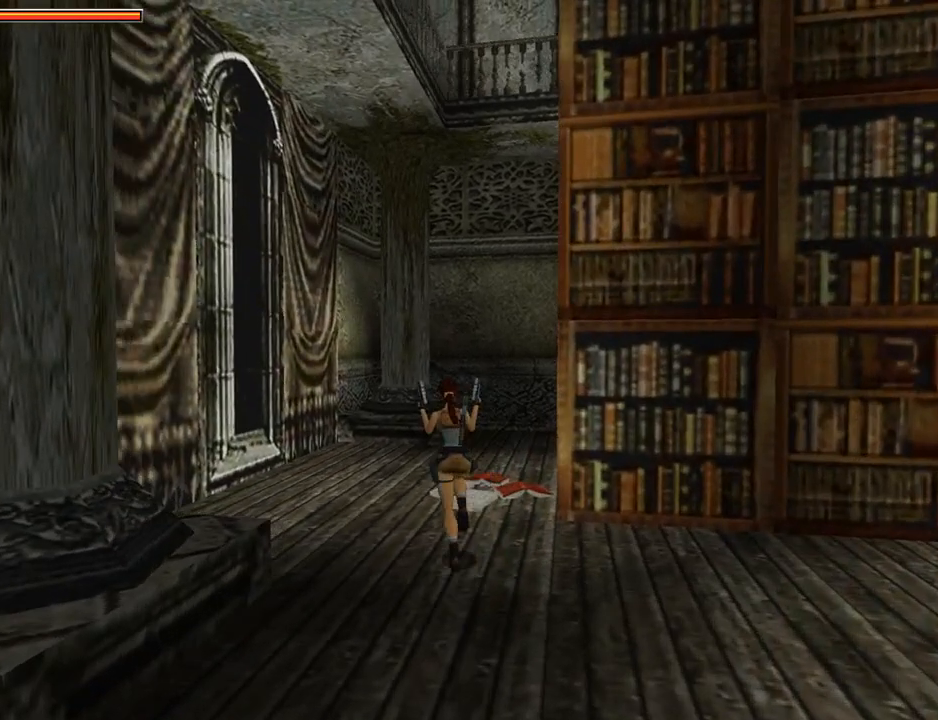
Gameplay with a controller (PlayStation layout); each line is a JSON object with the inputs held at the frame after it. "events" lists button and stick changes between this image and that frame as [ms after this image, input, new state], when the widget could be followed in between. Not read: L2 R2 right_stick.
{"buttons": ["DPAD_UP"], "left_stick": "center", "events": []}
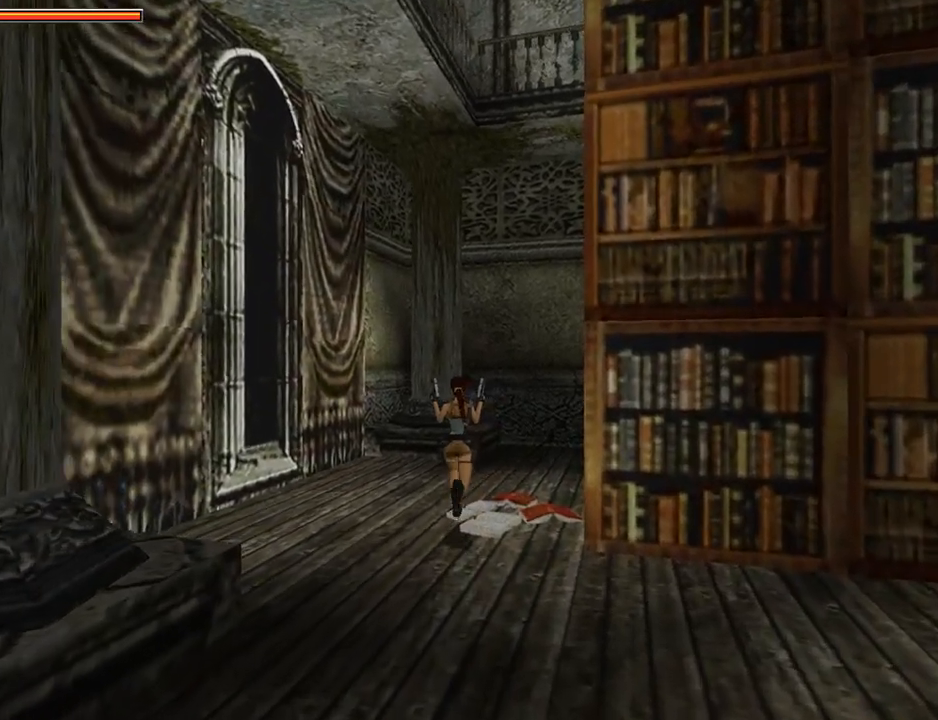
{"buttons": ["DPAD_UP", "DPAD_RIGHT"], "left_stick": "center", "events": [[67, "DPAD_RIGHT", "down"]]}
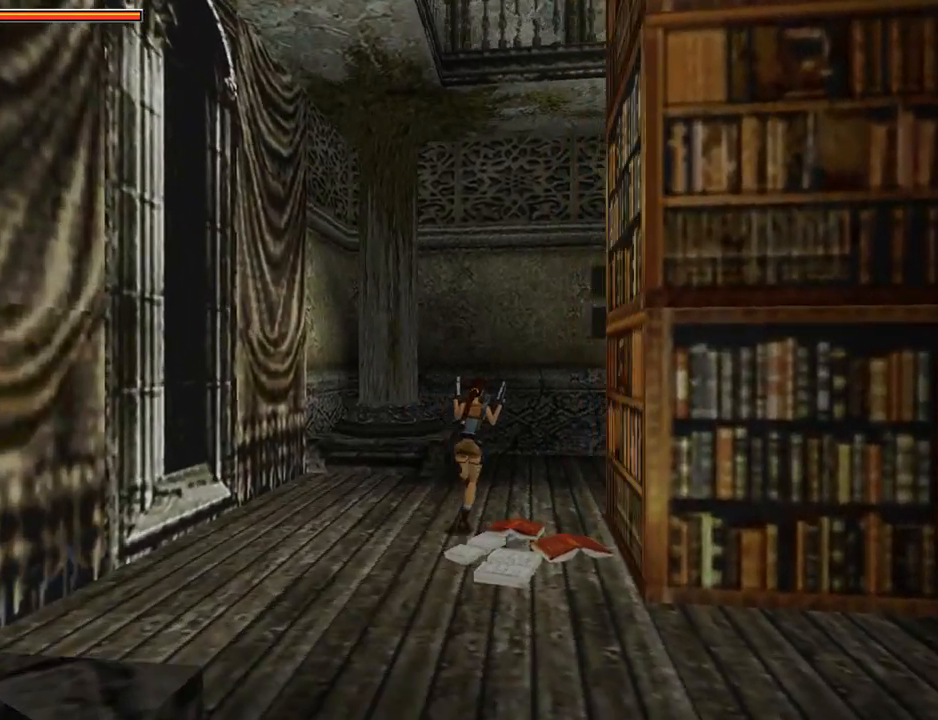
{"buttons": ["L1", "DPAD_RIGHT"], "left_stick": "center", "events": [[200, "DPAD_UP", "up"], [467, "L1", "down"]]}
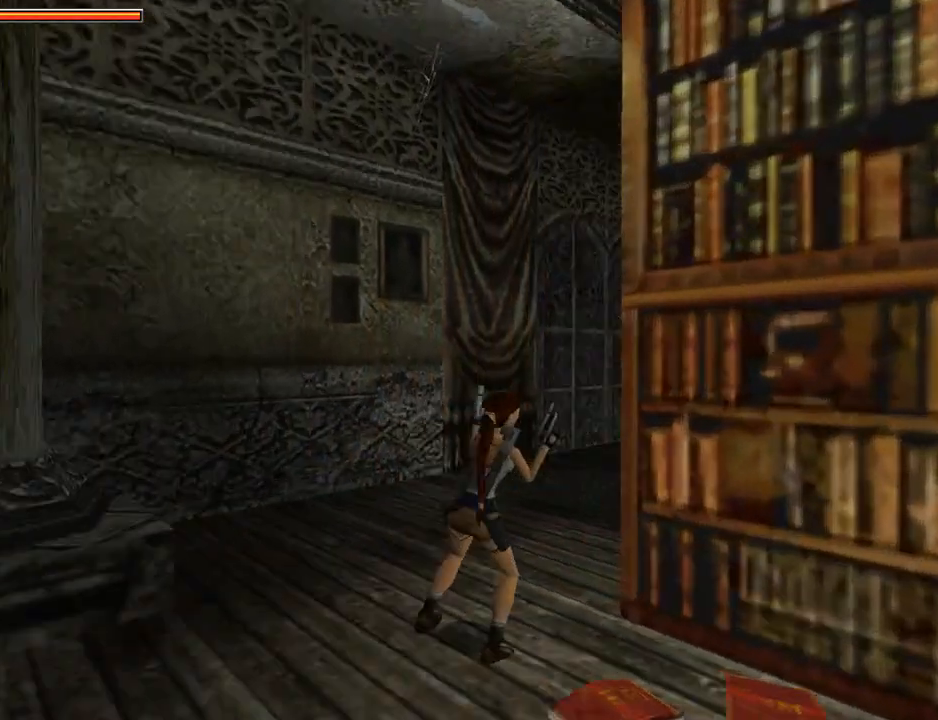
{"buttons": ["L1", "DPAD_LEFT"], "left_stick": "center", "events": [[200, "DPAD_RIGHT", "up"], [467, "DPAD_LEFT", "down"]]}
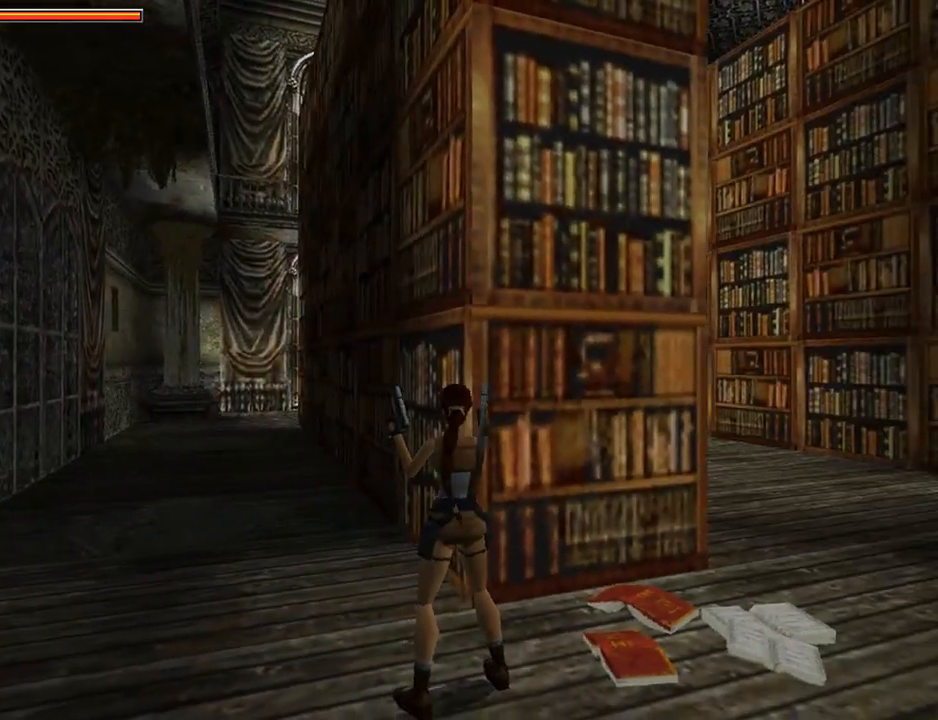
{"buttons": ["L1"], "left_stick": "center", "events": [[100, "DPAD_LEFT", "up"]]}
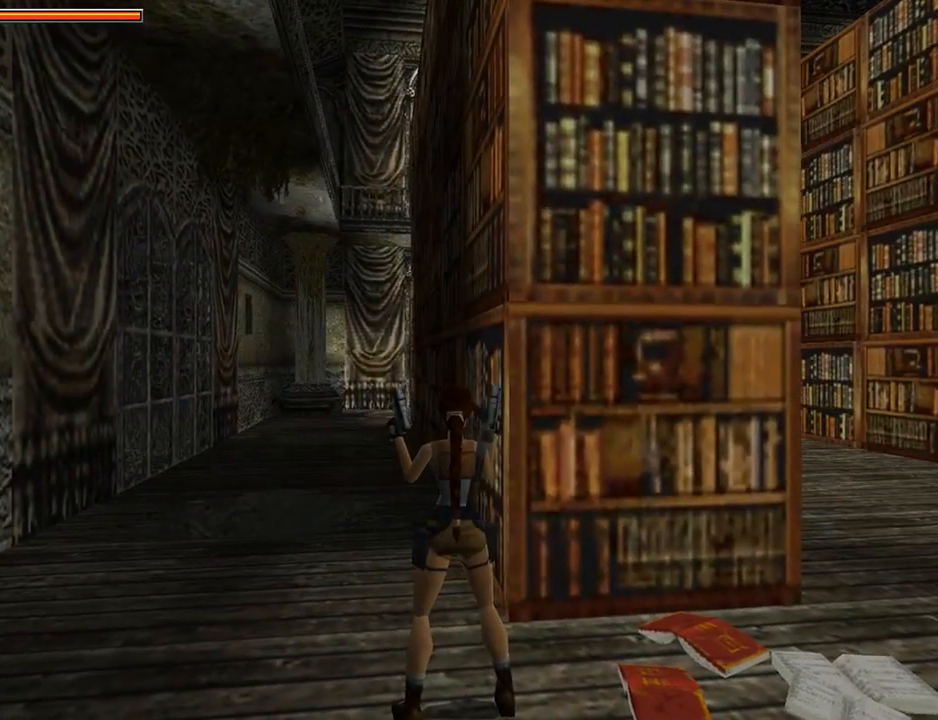
{"buttons": ["DPAD_UP", "DPAD_LEFT"], "left_stick": "center", "events": [[267, "L1", "up"], [300, "DPAD_UP", "down"], [367, "DPAD_LEFT", "down"]]}
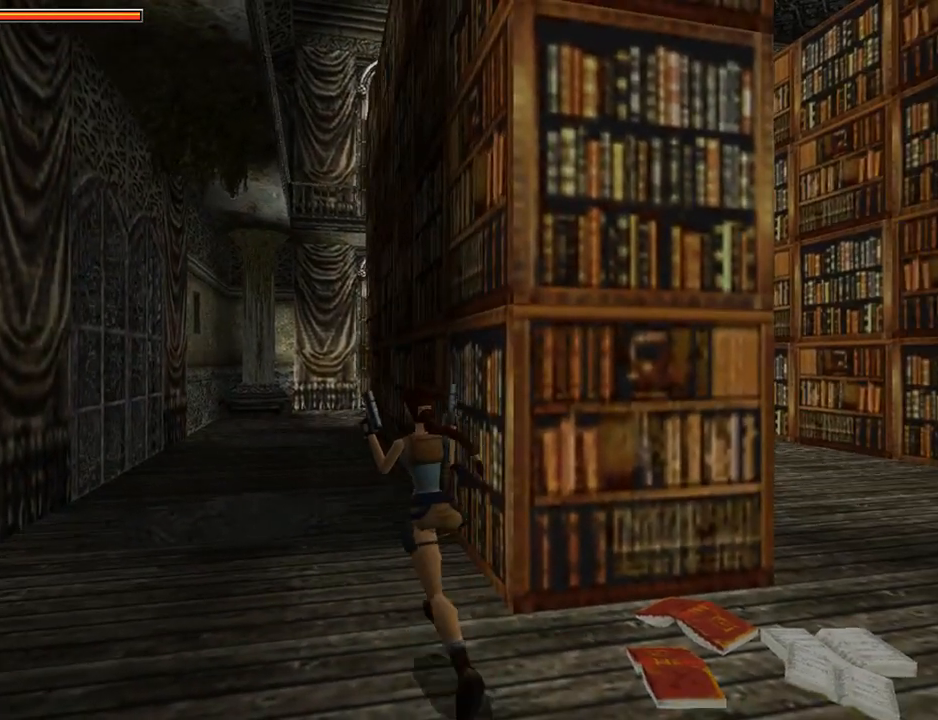
{"buttons": ["SQUARE", "DPAD_UP"], "left_stick": "center", "events": [[167, "DPAD_LEFT", "up"], [233, "DPAD_RIGHT", "down"], [233, "SQUARE", "down"], [367, "DPAD_RIGHT", "up"]]}
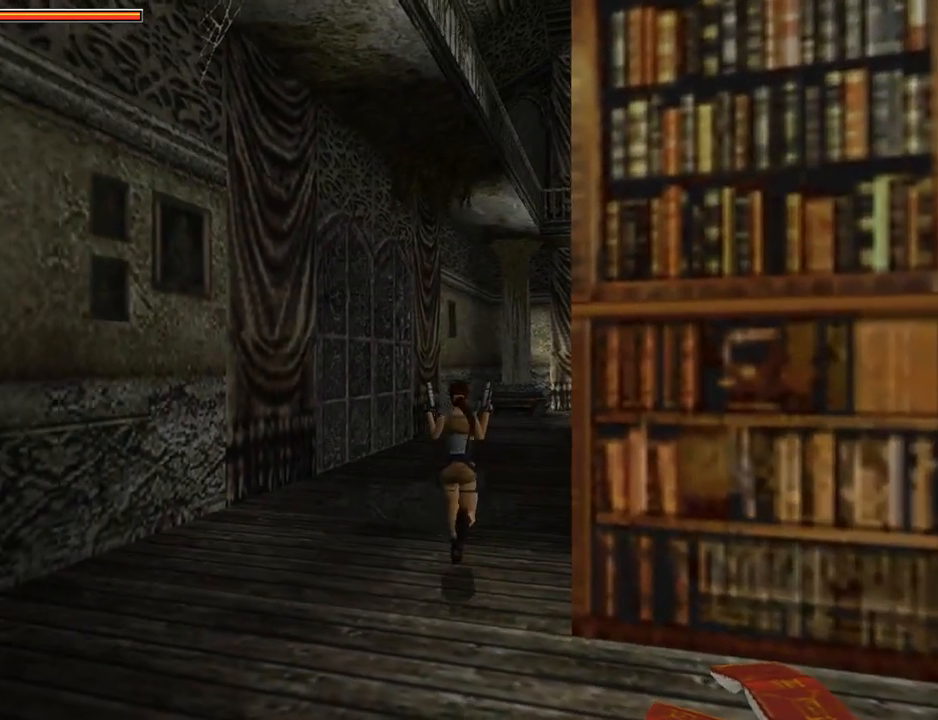
{"buttons": ["SQUARE", "DPAD_UP"], "left_stick": "center", "events": [[67, "DPAD_RIGHT", "down"], [467, "DPAD_RIGHT", "up"]]}
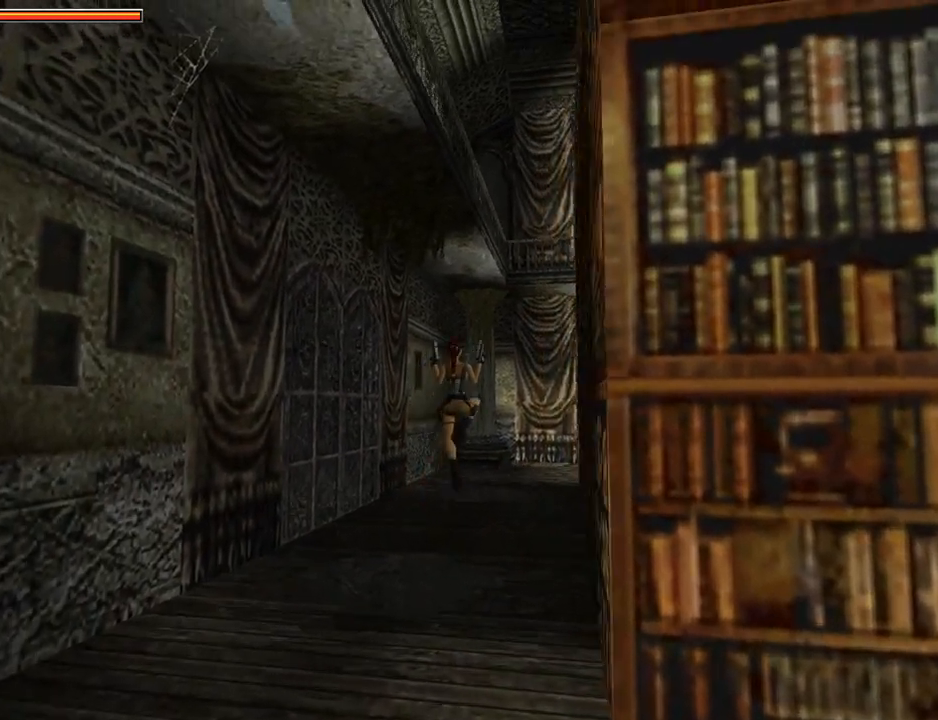
{"buttons": ["TRIANGLE", "DPAD_LEFT"], "left_stick": "center", "events": [[67, "DPAD_UP", "up"], [133, "SQUARE", "up"], [367, "DPAD_LEFT", "down"], [433, "TRIANGLE", "down"]]}
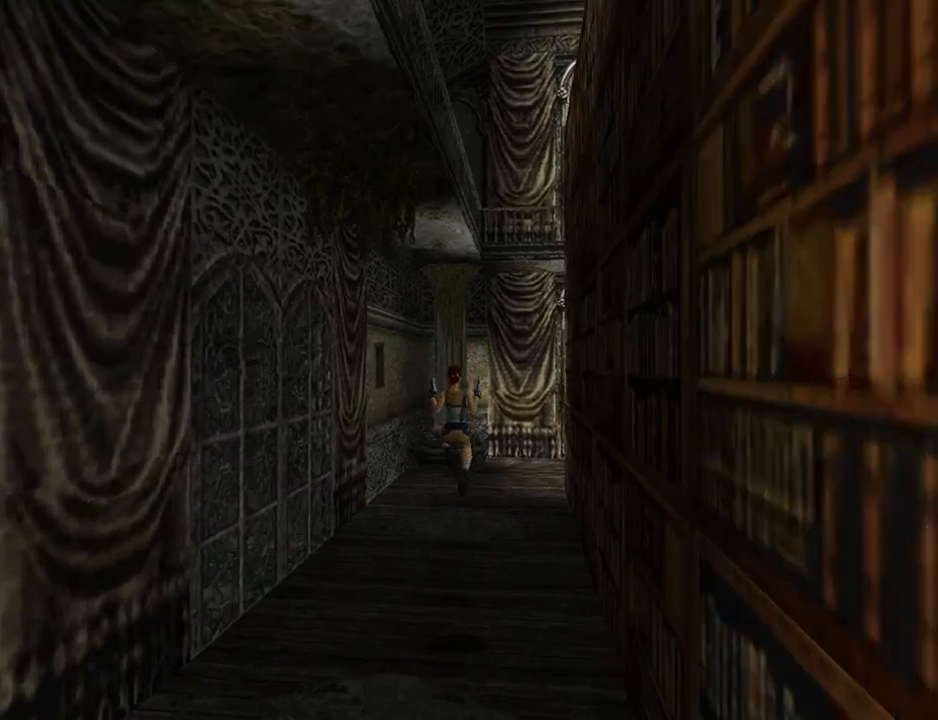
{"buttons": [], "left_stick": "center", "events": [[133, "TRIANGLE", "up"], [333, "DPAD_LEFT", "up"]]}
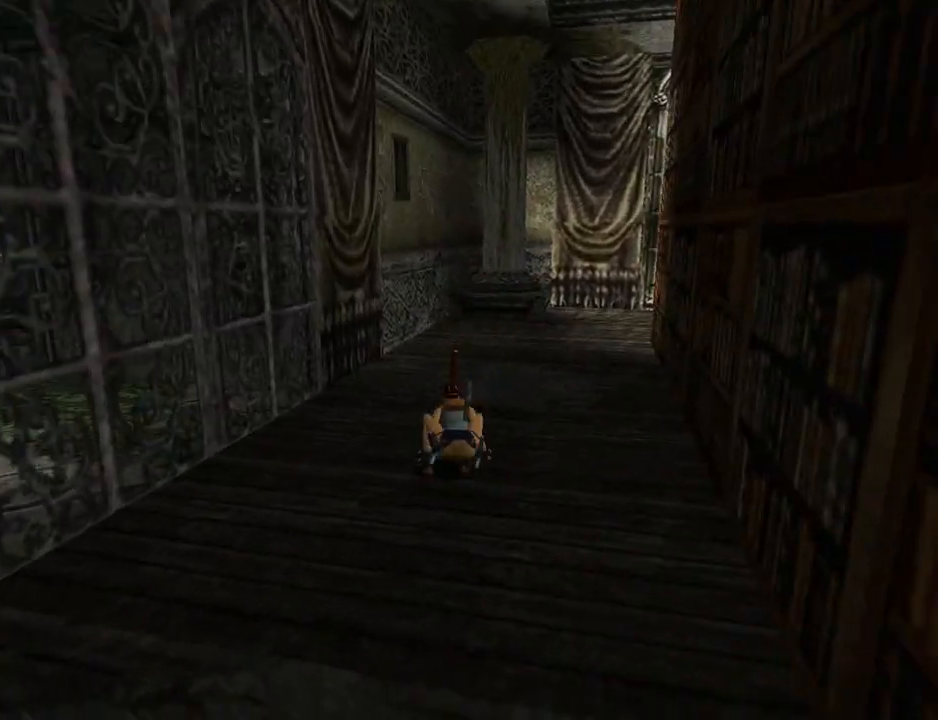
{"buttons": ["L1", "DPAD_UP"], "left_stick": "center", "events": [[100, "L1", "down"], [333, "DPAD_UP", "down"]]}
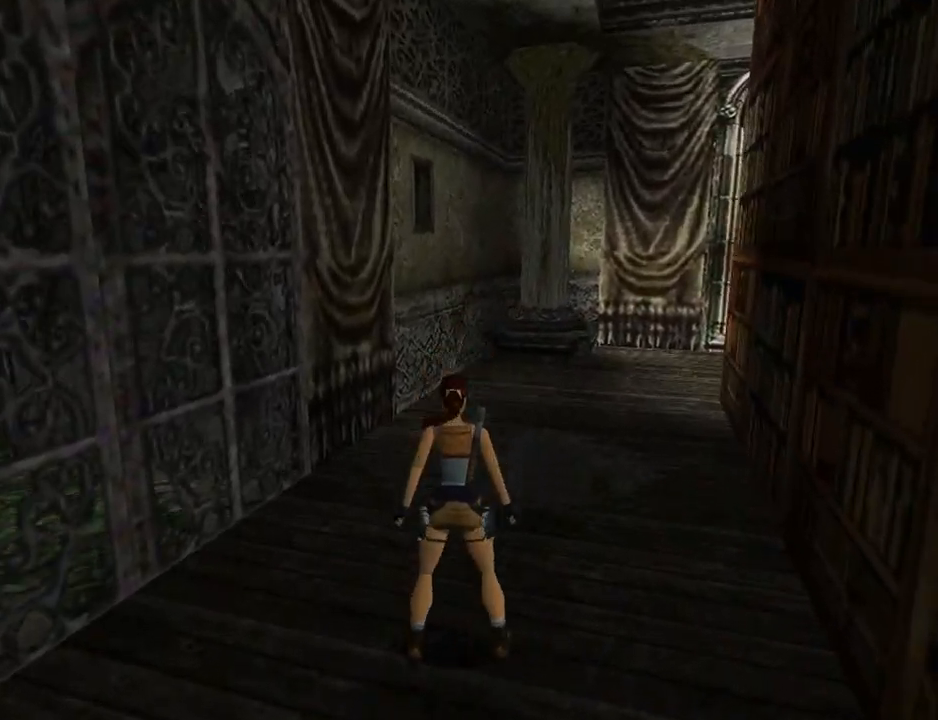
{"buttons": ["L1"], "left_stick": "center", "events": [[467, "DPAD_UP", "up"]]}
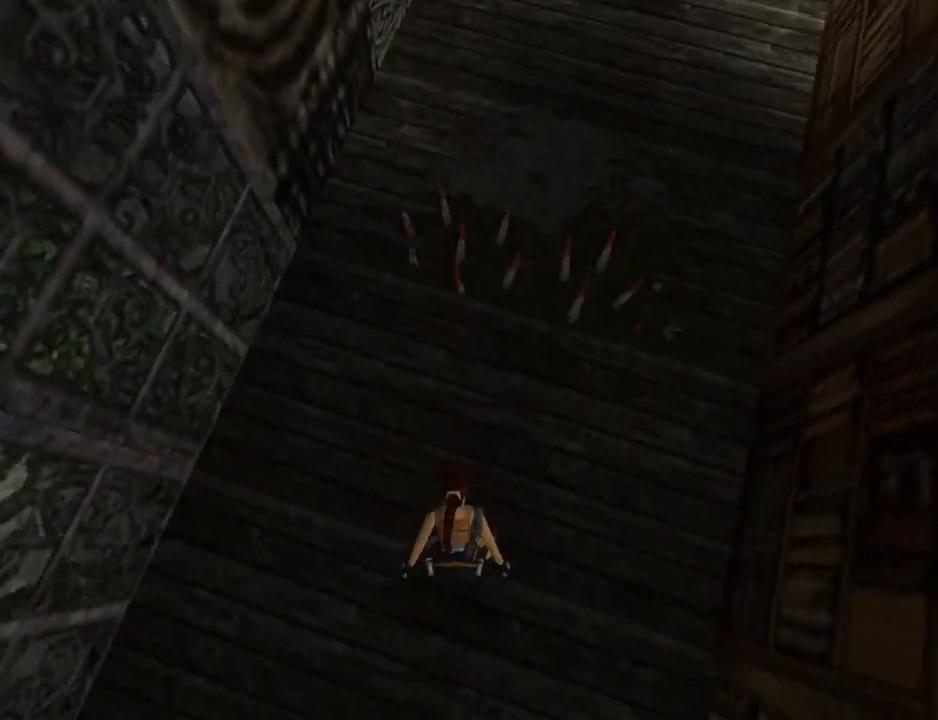
{"buttons": ["DPAD_RIGHT"], "left_stick": "center", "events": [[333, "L1", "up"], [433, "DPAD_RIGHT", "down"]]}
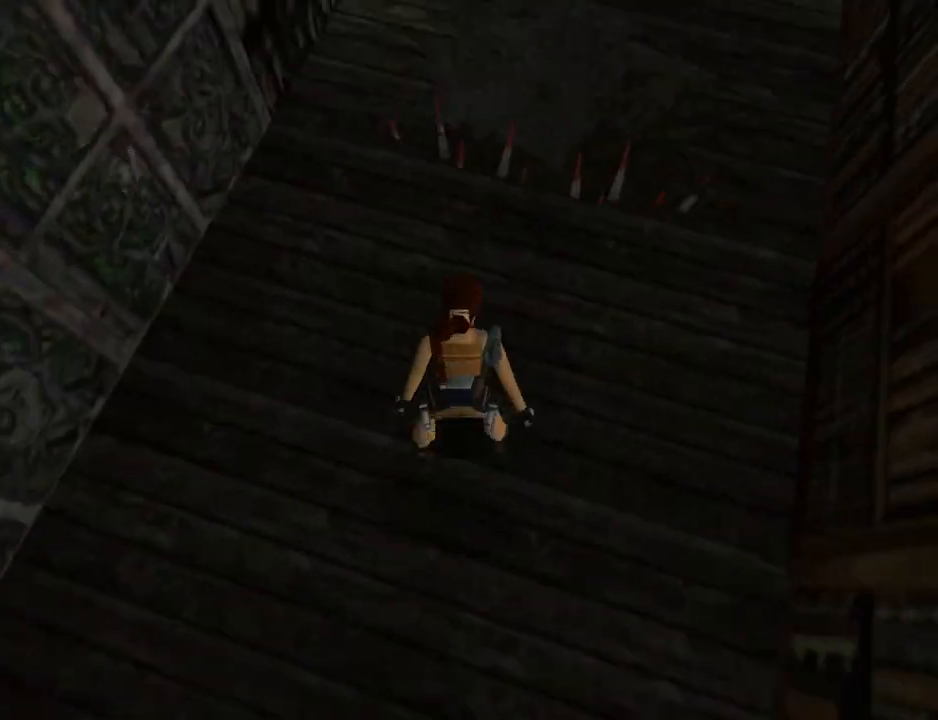
{"buttons": ["DPAD_RIGHT"], "left_stick": "center", "events": []}
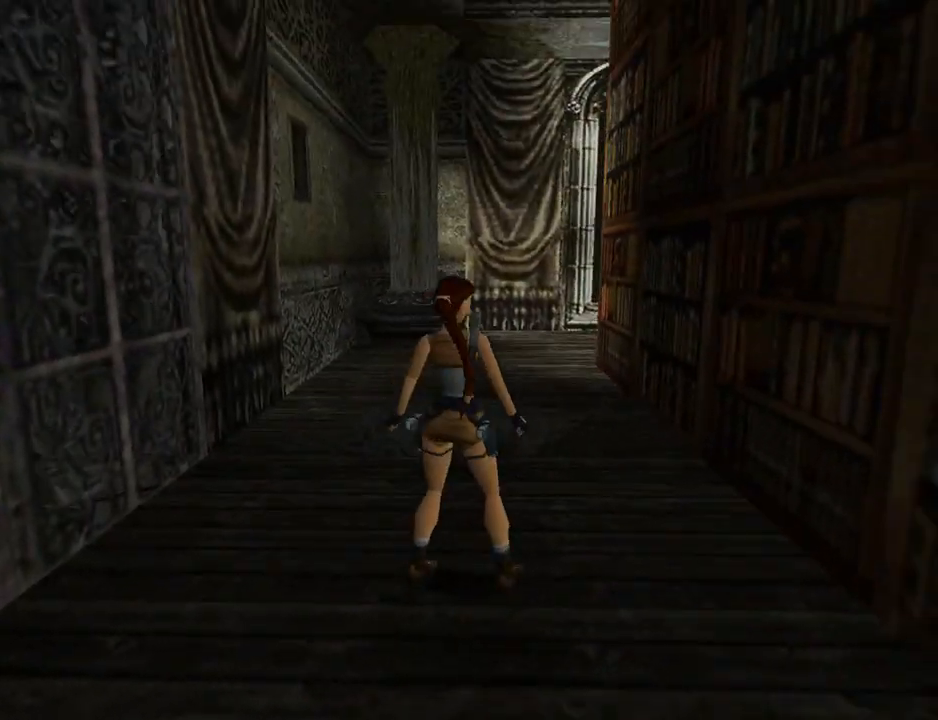
{"buttons": ["R1", "DPAD_UP", "DPAD_LEFT"], "left_stick": "center", "events": [[33, "DPAD_RIGHT", "up"], [167, "R1", "down"], [267, "DPAD_UP", "down"], [467, "DPAD_LEFT", "down"]]}
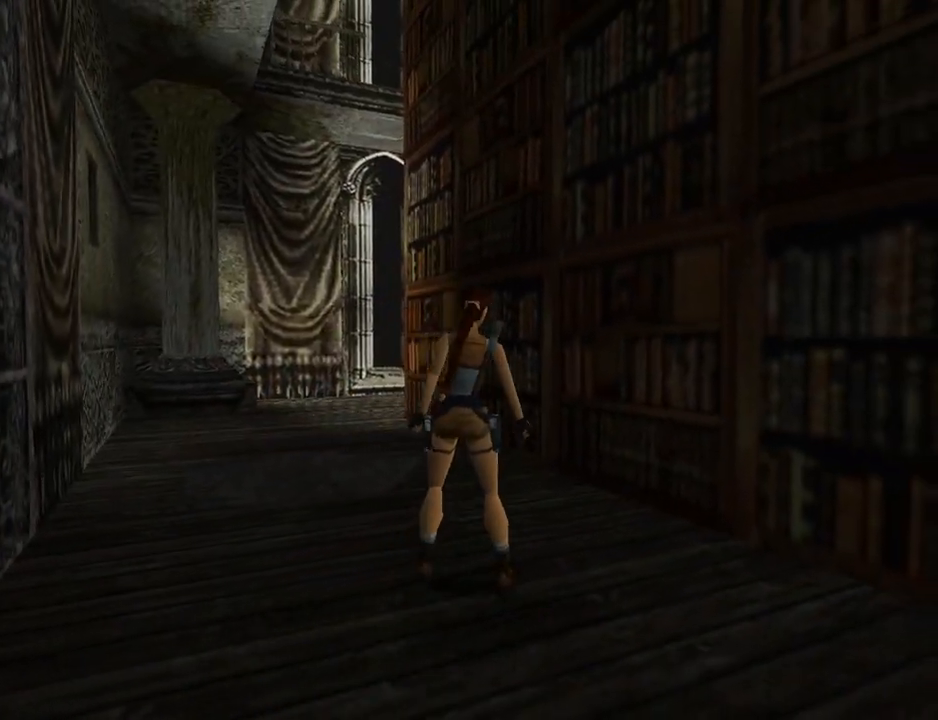
{"buttons": ["SQUARE", "DPAD_UP"], "left_stick": "center", "events": [[133, "R1", "up"], [233, "DPAD_LEFT", "up"], [367, "SQUARE", "down"]]}
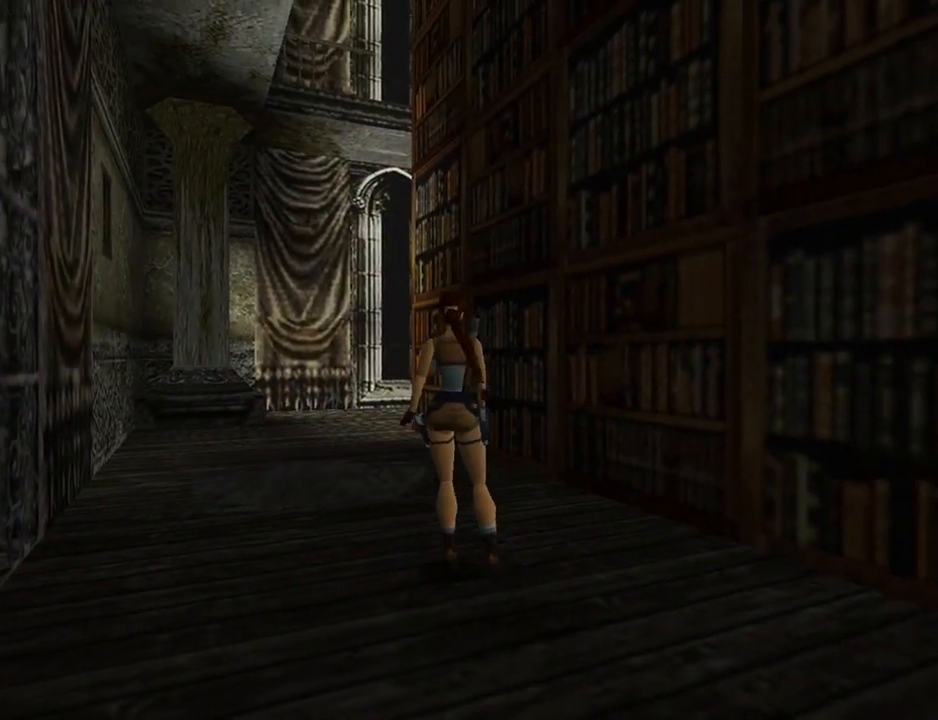
{"buttons": ["SQUARE", "DPAD_UP"], "left_stick": "center", "events": [[100, "DPAD_LEFT", "down"], [300, "DPAD_LEFT", "up"]]}
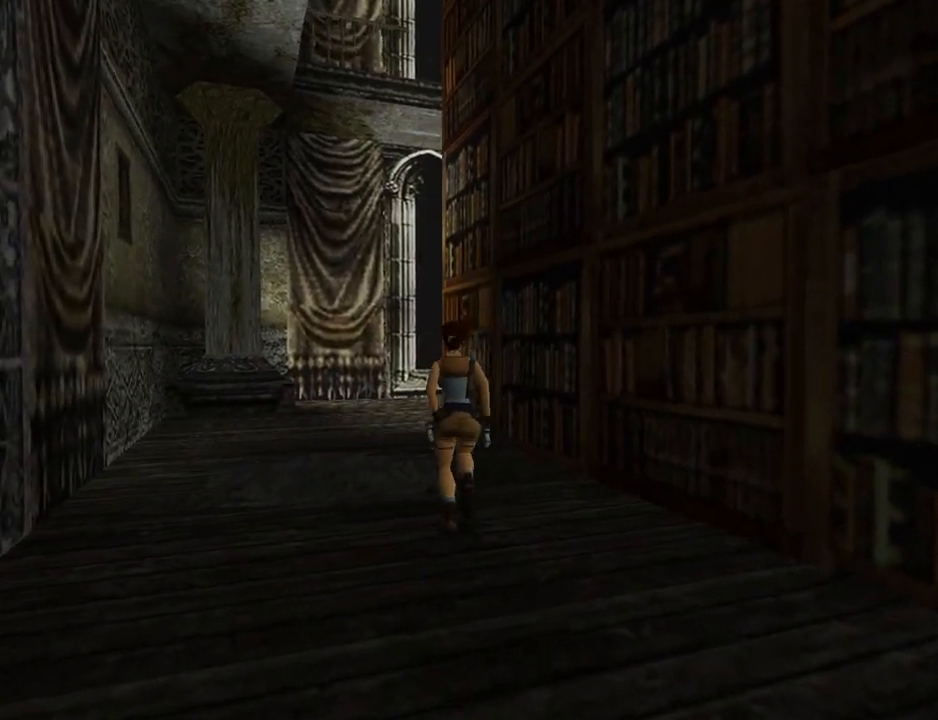
{"buttons": ["DPAD_UP"], "left_stick": "center", "events": [[67, "DPAD_LEFT", "down"], [467, "DPAD_LEFT", "up"], [467, "SQUARE", "up"]]}
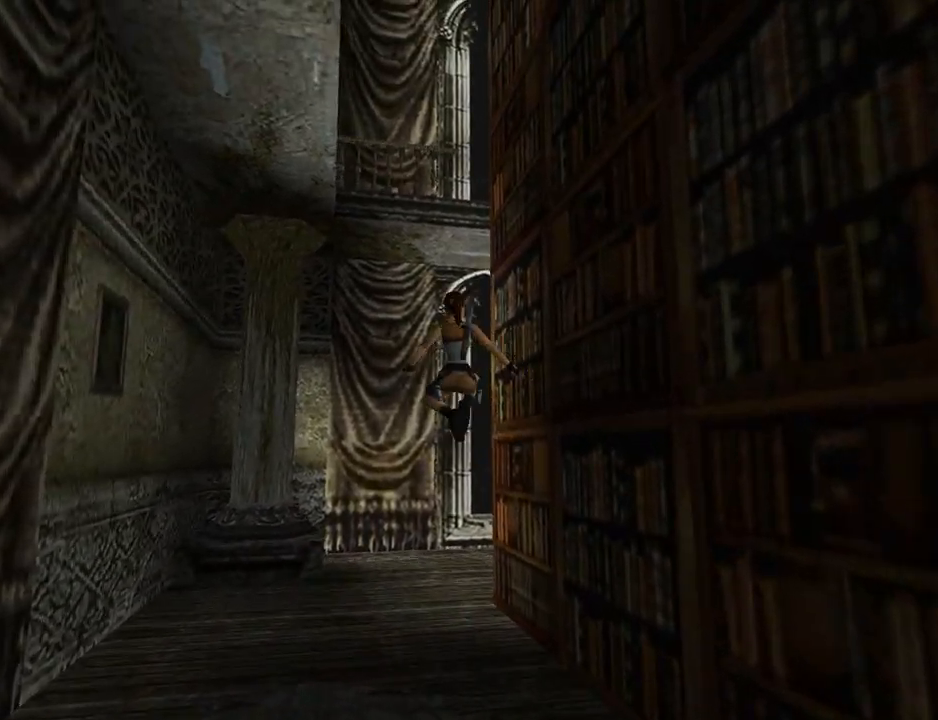
{"buttons": ["DPAD_UP", "DPAD_RIGHT"], "left_stick": "center", "events": [[100, "TRIANGLE", "down"], [267, "TRIANGLE", "up"], [333, "DPAD_RIGHT", "down"]]}
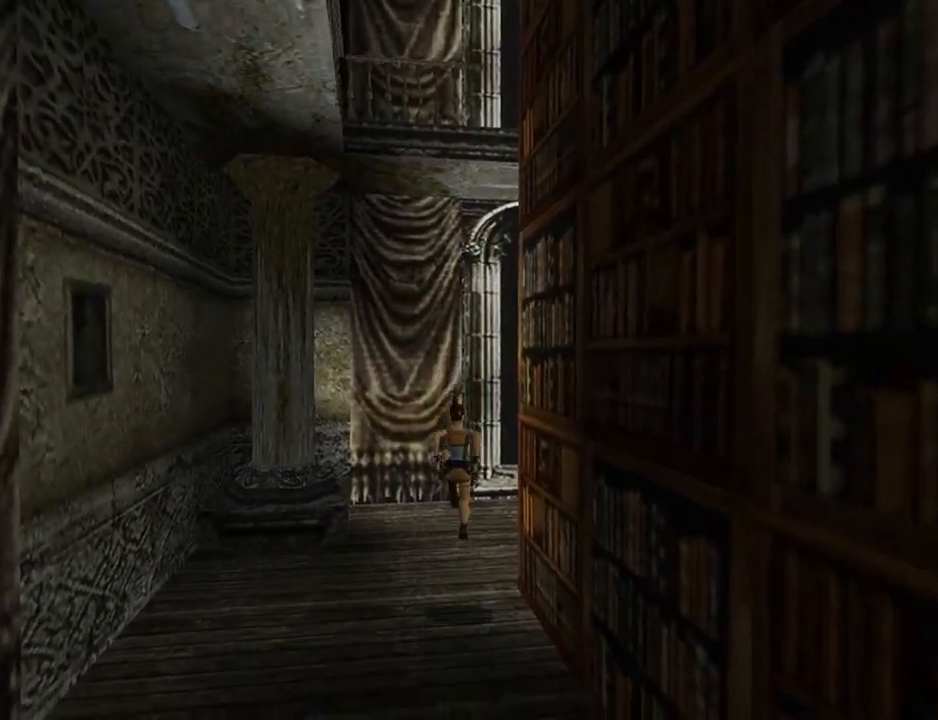
{"buttons": ["DPAD_UP", "DPAD_RIGHT"], "left_stick": "center", "events": []}
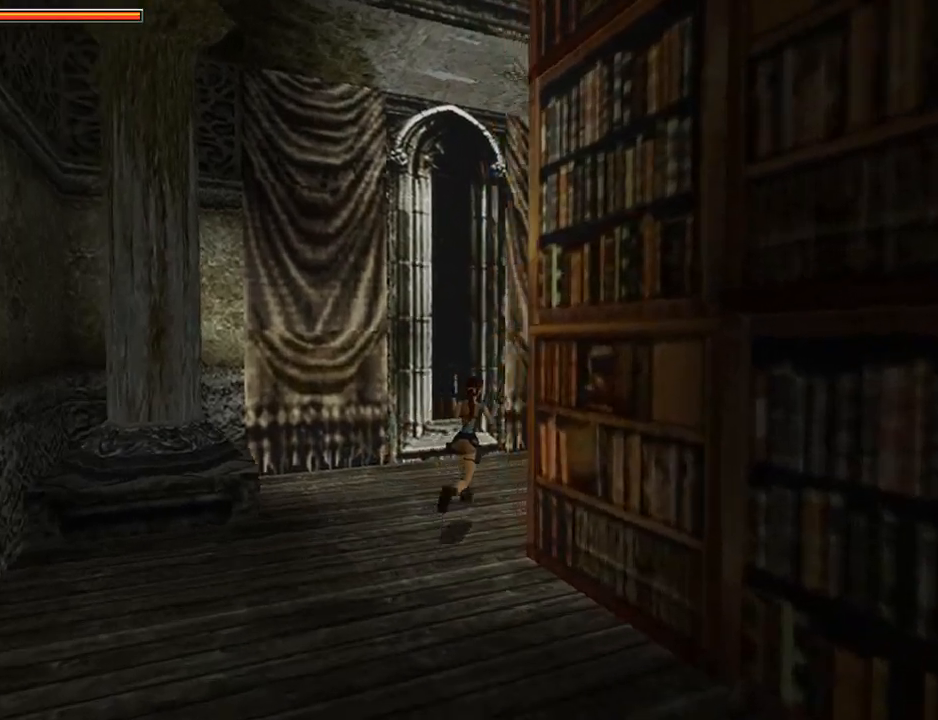
{"buttons": ["L1"], "left_stick": "center", "events": [[33, "DPAD_UP", "up"], [400, "L1", "down"], [467, "DPAD_RIGHT", "up"]]}
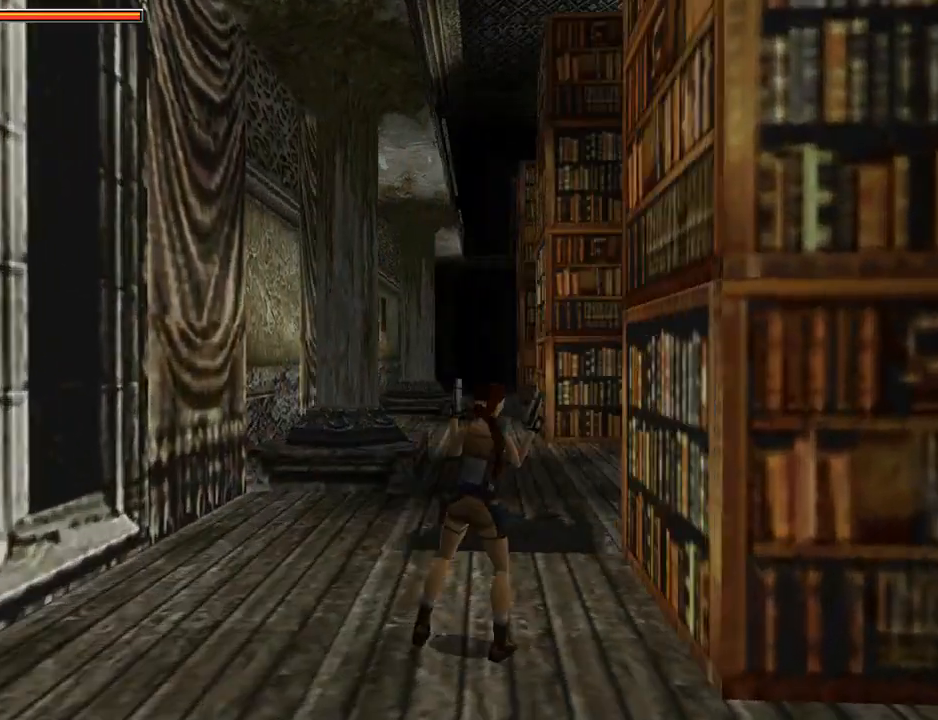
{"buttons": ["L1"], "left_stick": "center", "events": []}
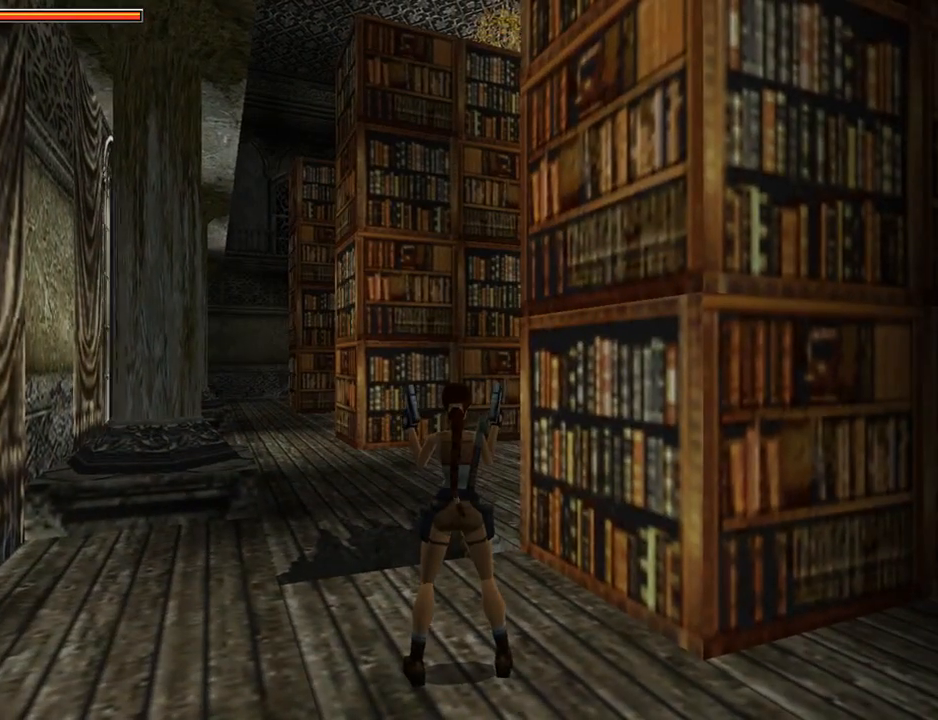
{"buttons": ["DPAD_UP"], "left_stick": "center", "events": [[333, "TRIANGLE", "down"], [400, "L1", "up"], [467, "TRIANGLE", "up"], [500, "DPAD_UP", "down"]]}
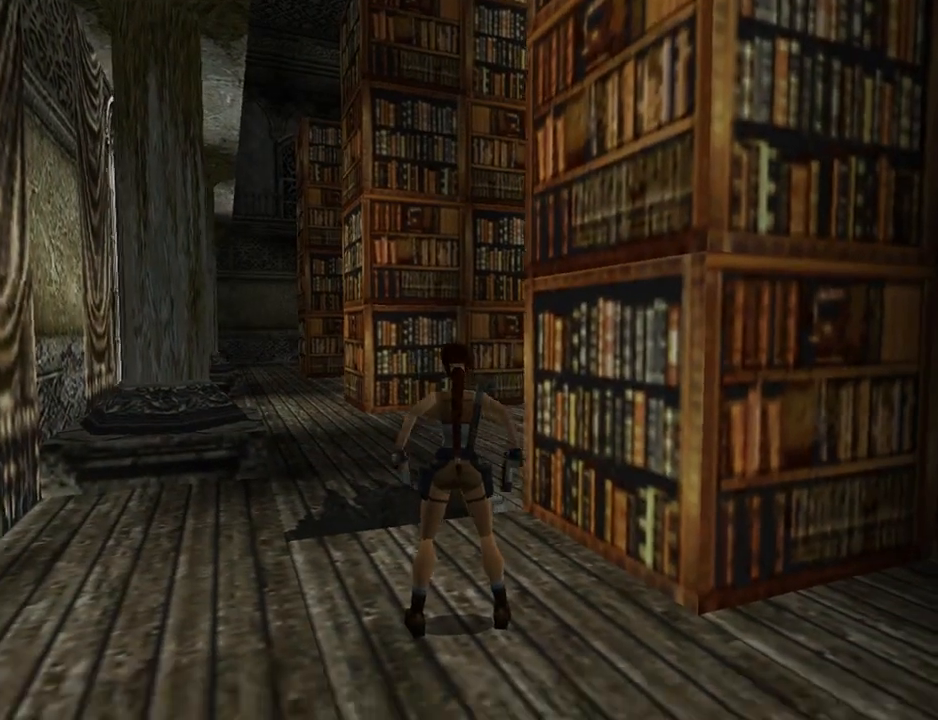
{"buttons": [], "left_stick": "center", "events": [[67, "DPAD_RIGHT", "down"], [67, "DPAD_UP", "up"], [467, "DPAD_RIGHT", "up"]]}
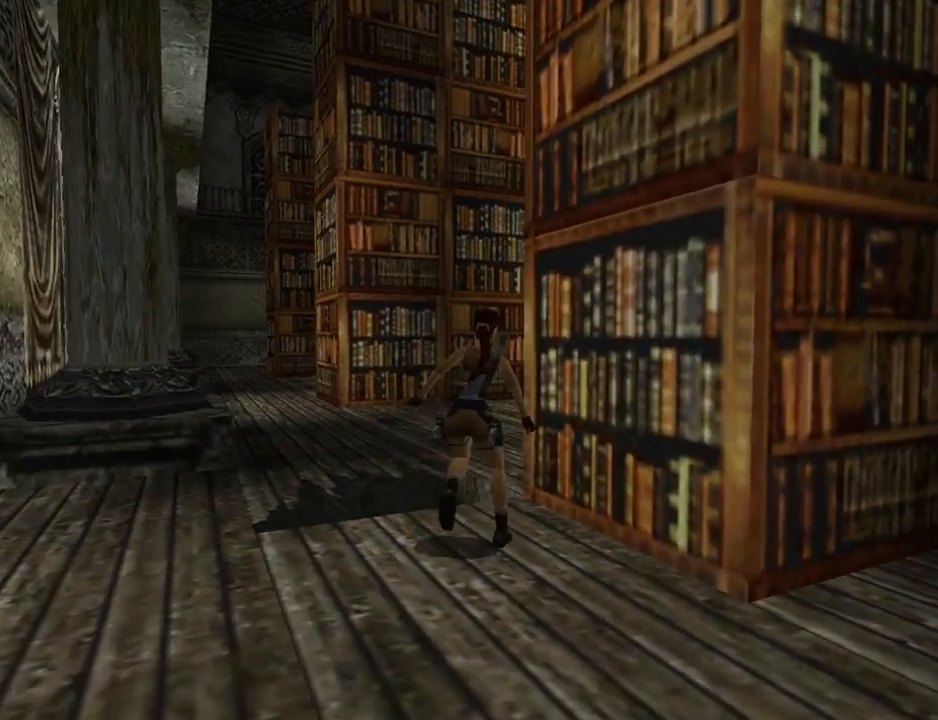
{"buttons": ["L1", "DPAD_UP"], "left_stick": "center", "events": [[100, "L1", "down"], [300, "DPAD_UP", "down"]]}
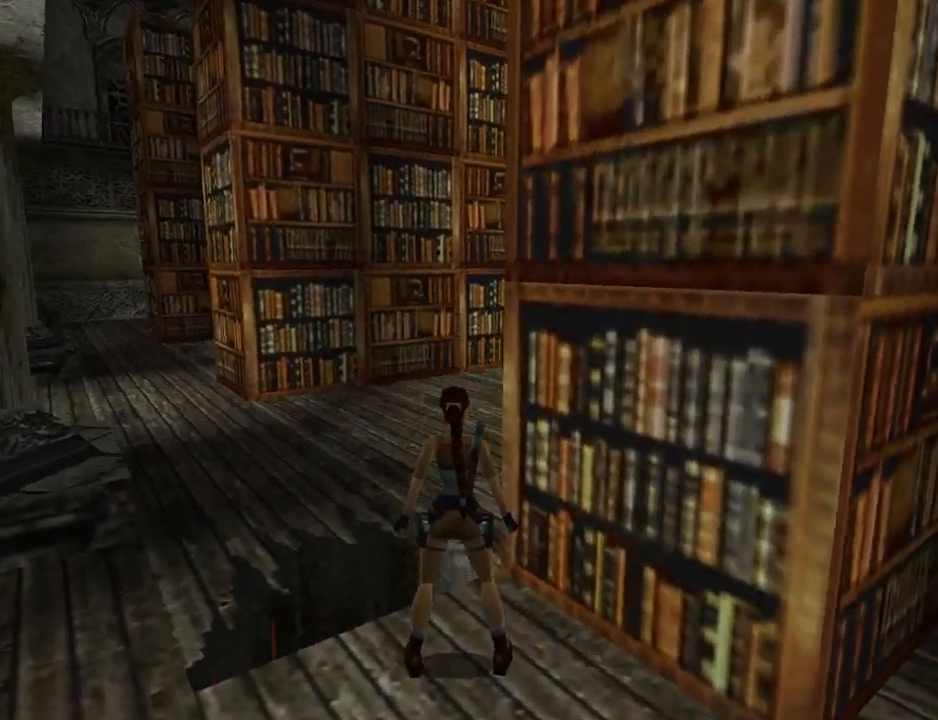
{"buttons": ["L1"], "left_stick": "center", "events": [[367, "DPAD_UP", "up"]]}
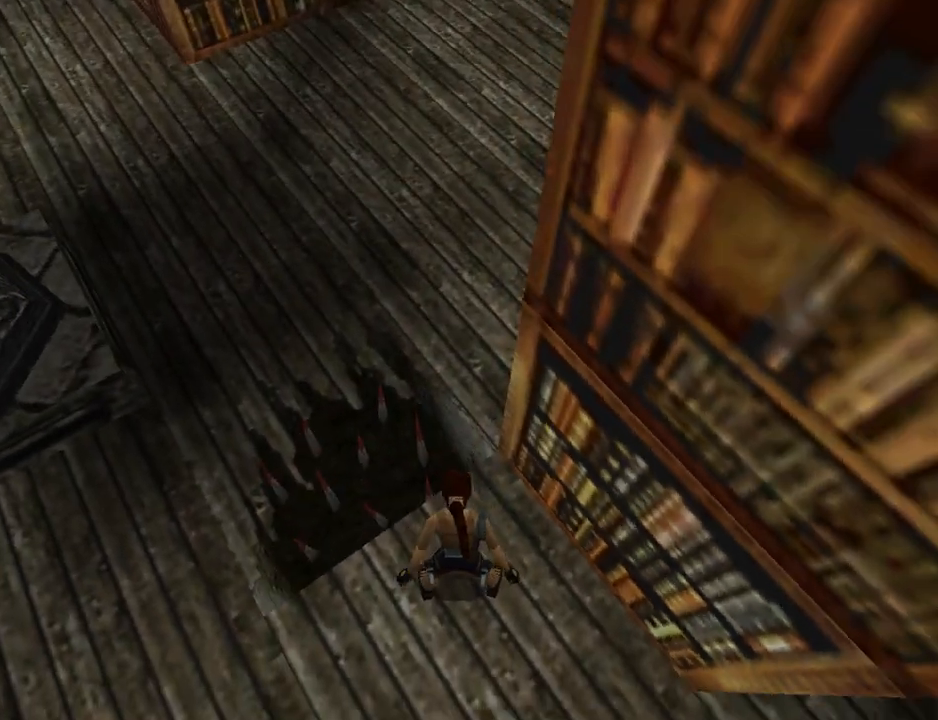
{"buttons": ["L1", "DPAD_DOWN"], "left_stick": "center", "events": [[67, "DPAD_RIGHT", "down"], [400, "DPAD_DOWN", "down"], [467, "DPAD_RIGHT", "up"]]}
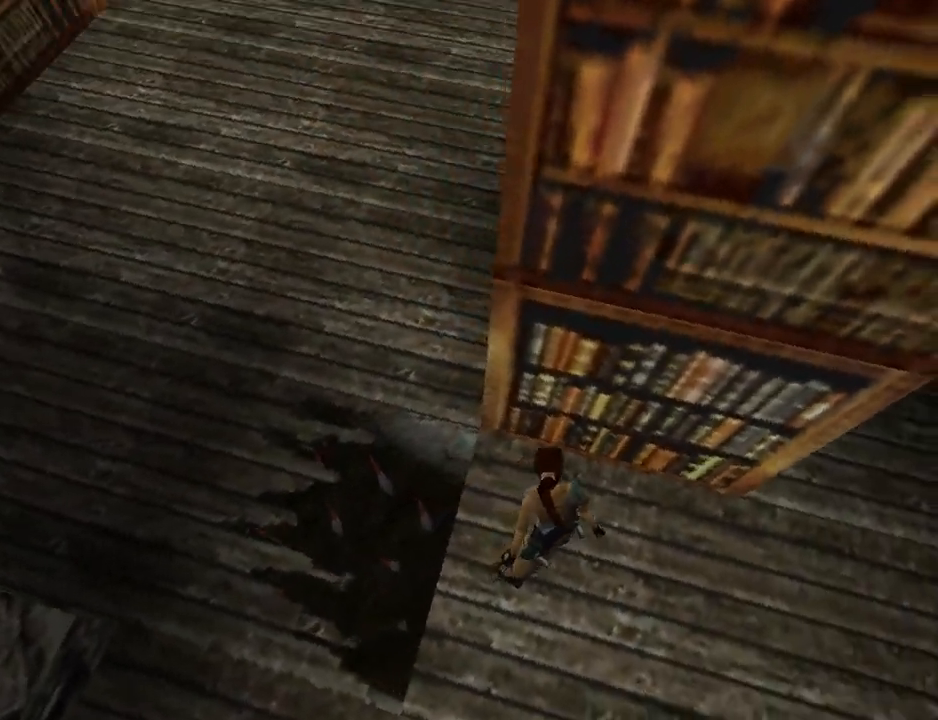
{"buttons": ["L1", "DPAD_RIGHT"], "left_stick": "center", "events": [[300, "DPAD_RIGHT", "down"], [333, "DPAD_DOWN", "up"]]}
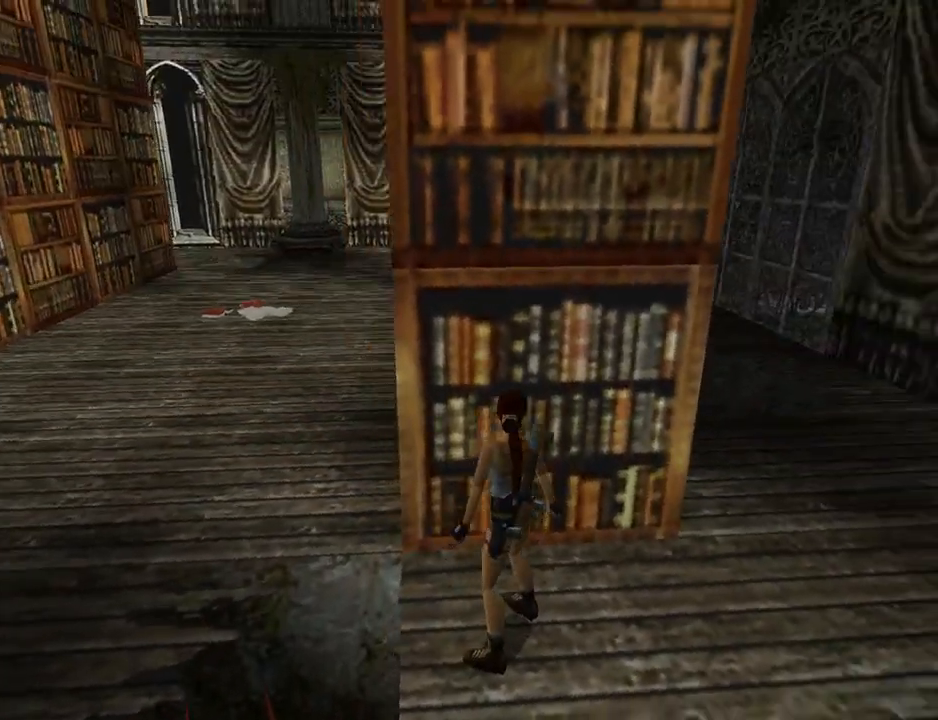
{"buttons": ["DPAD_LEFT"], "left_stick": "center", "events": [[33, "DPAD_RIGHT", "up"], [267, "L1", "up"], [400, "DPAD_LEFT", "down"]]}